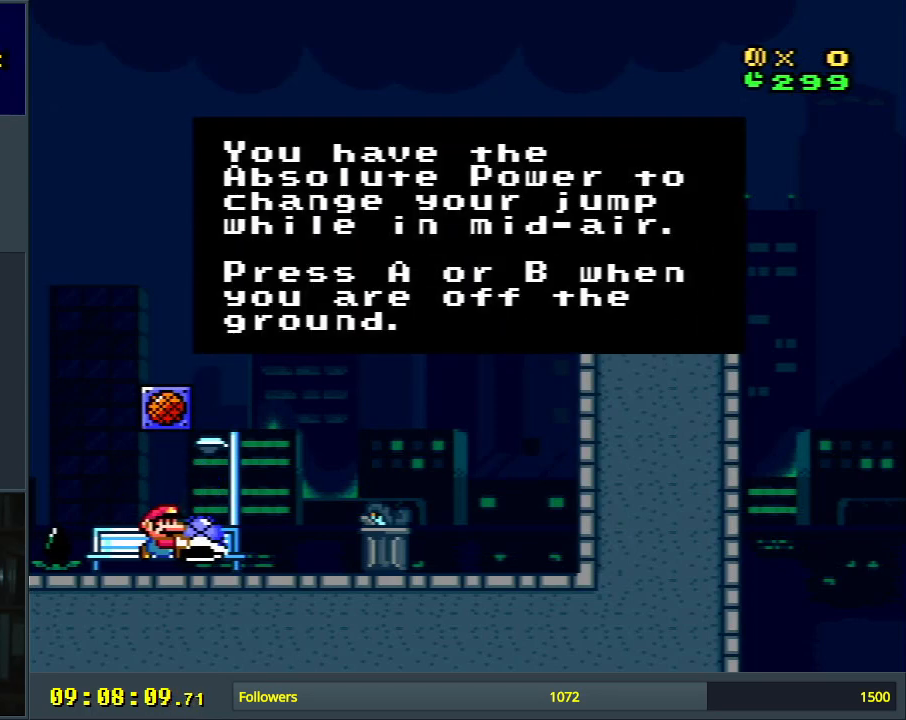
Gameplay with a controller (Nintendo layout); each line is a JSON object with the inputs held at the frame after it. "events" lists button and stick changes between this image and that frame as [ms after this image, input, new state], when the widget could be followed in between. Not read: L3 R3.
{"buttons": ["Y"], "events": []}
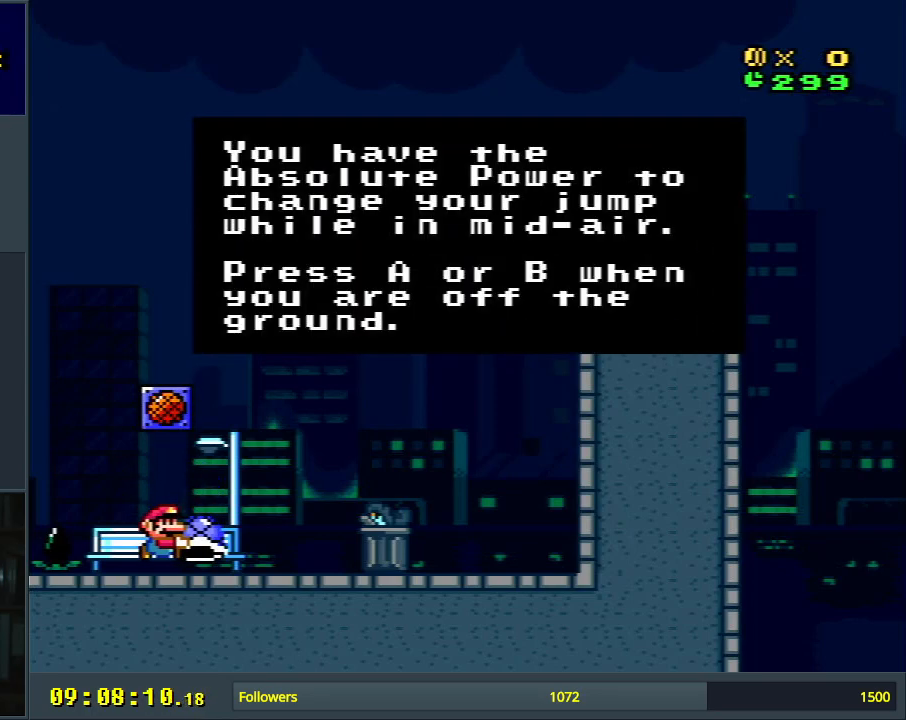
{"buttons": ["Y"], "events": []}
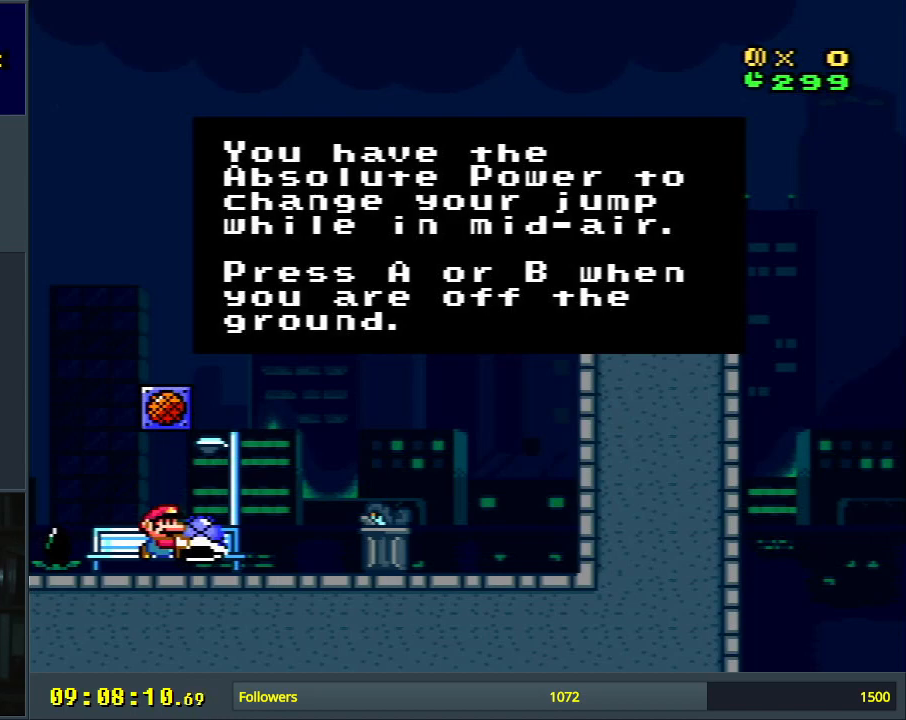
{"buttons": ["Y"], "events": []}
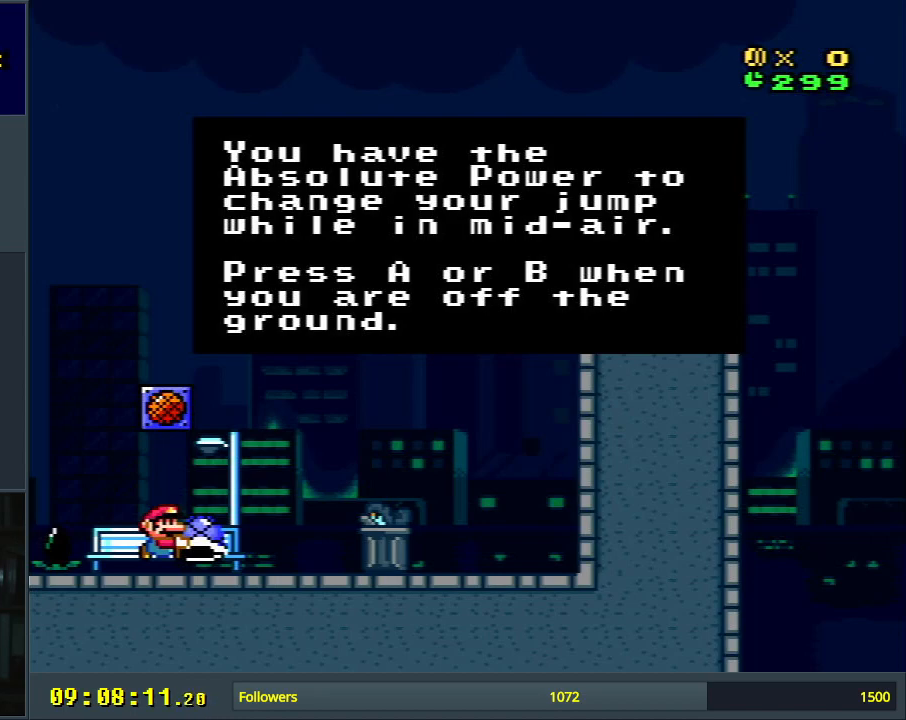
{"buttons": ["Y"], "events": []}
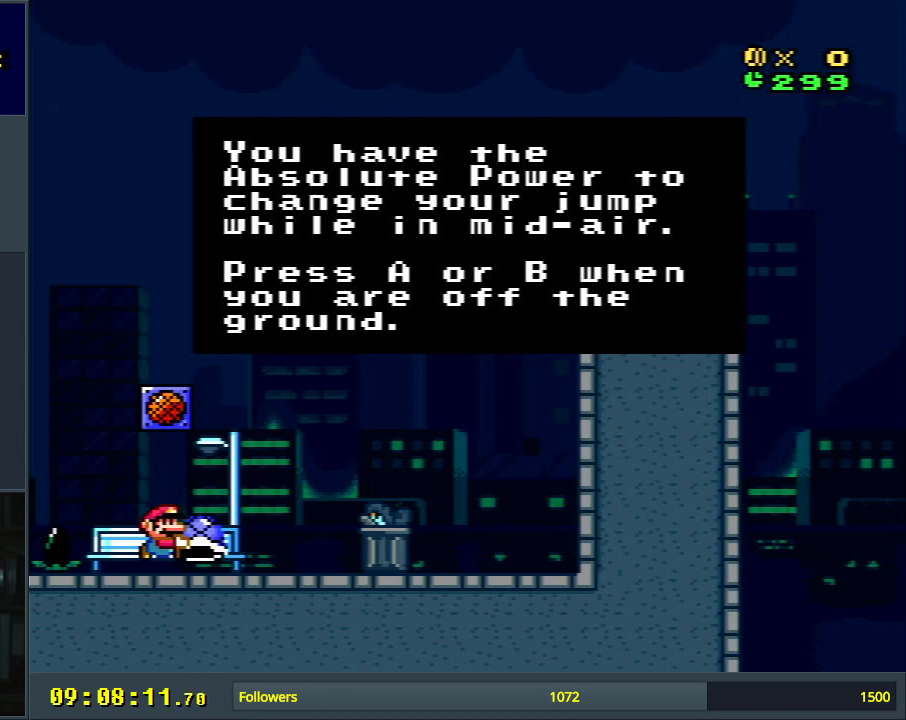
{"buttons": ["Y"], "events": [[283, "A", "down"], [467, "A", "up"]]}
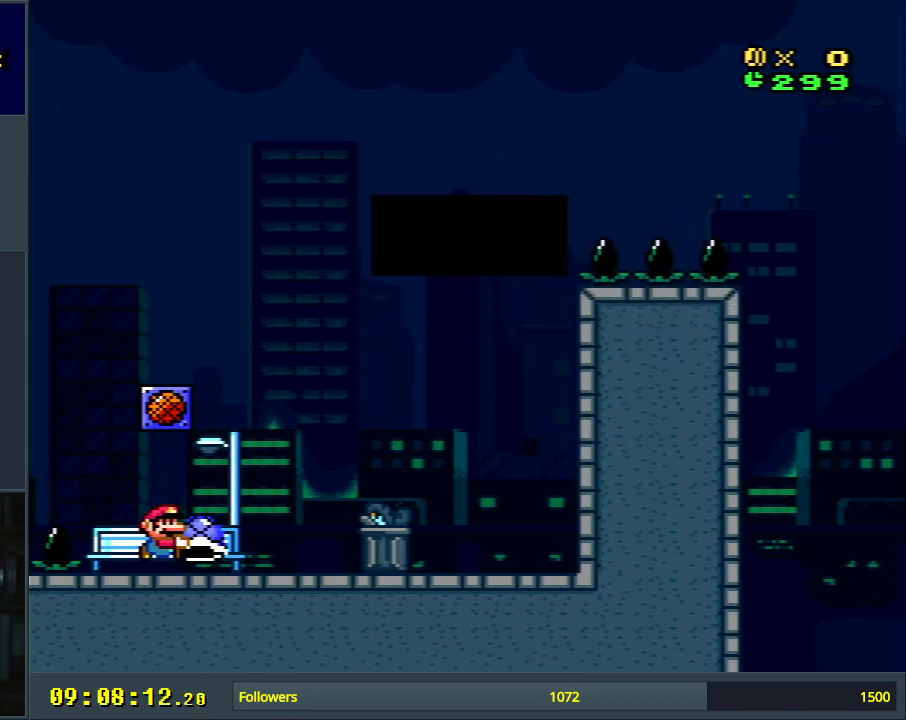
{"buttons": ["Y"], "events": []}
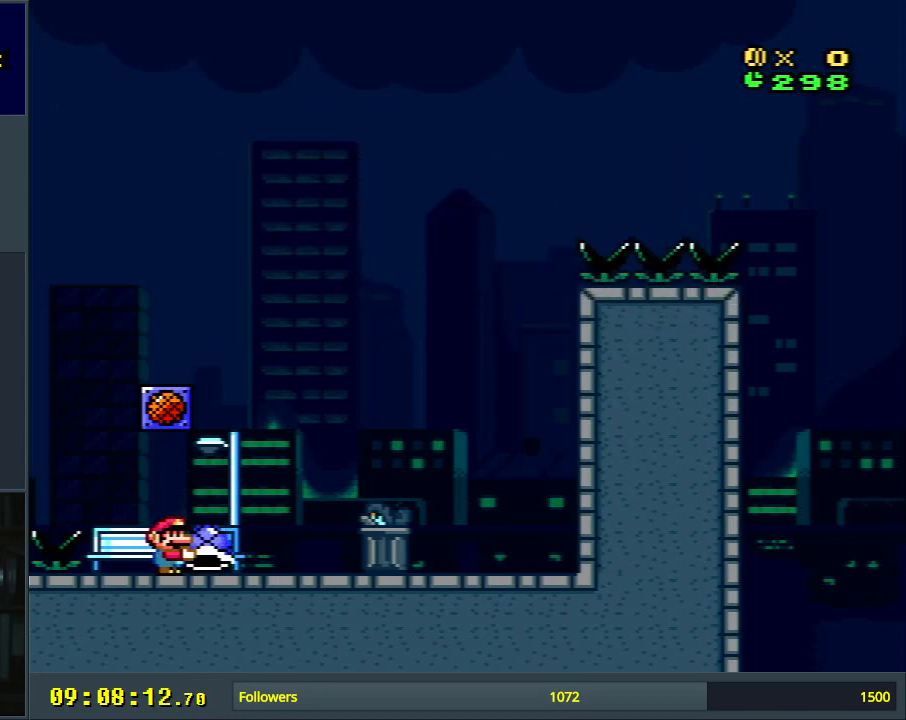
{"buttons": ["Y", "DPAD_RIGHT"], "events": [[83, "DPAD_RIGHT", "down"]]}
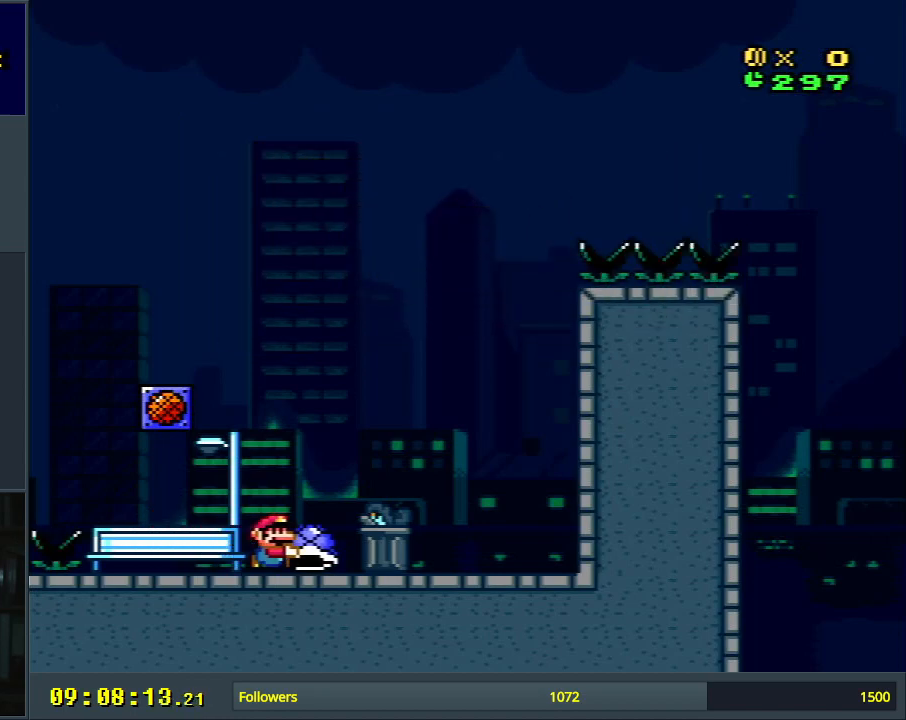
{"buttons": ["B", "Y"], "events": [[217, "B", "down"], [217, "DPAD_RIGHT", "up"], [267, "DPAD_LEFT", "down"], [483, "DPAD_LEFT", "up"]]}
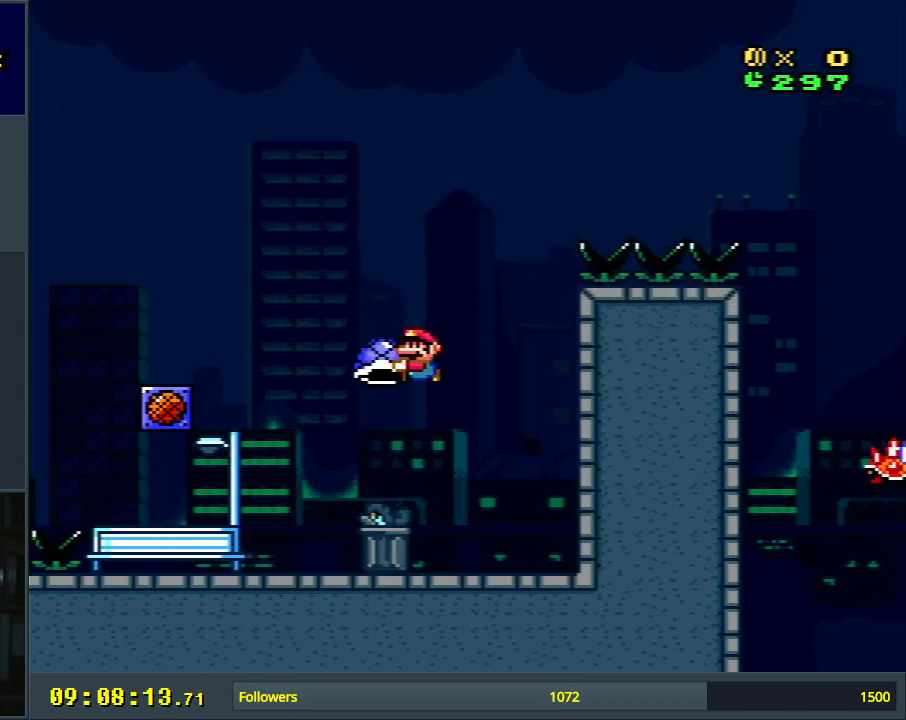
{"buttons": ["B", "Y", "DPAD_RIGHT"], "events": [[17, "DPAD_RIGHT", "down"], [133, "DPAD_RIGHT", "up"], [167, "Y", "up"], [267, "Y", "down"], [300, "DPAD_RIGHT", "down"]]}
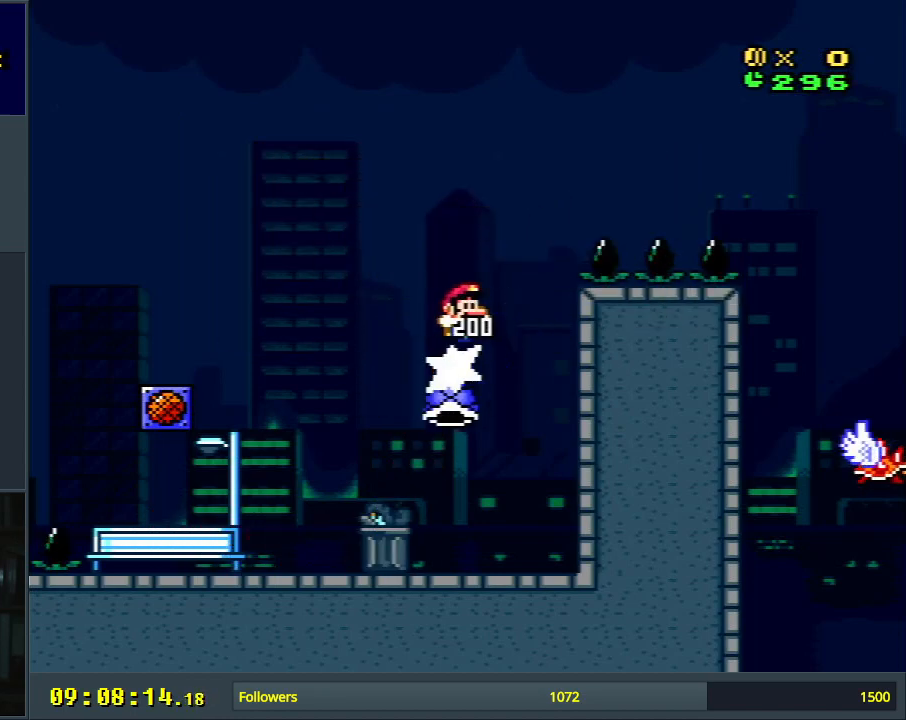
{"buttons": ["B", "Y", "DPAD_RIGHT"], "events": []}
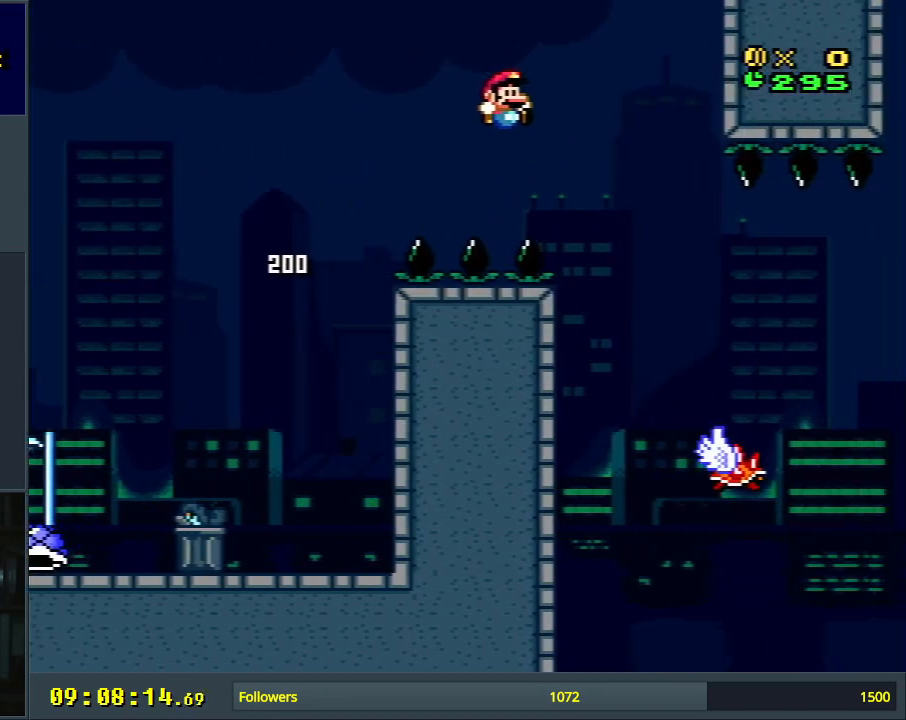
{"buttons": ["A", "X", "DPAD_RIGHT"], "events": [[117, "X", "down"], [150, "A", "down"], [233, "B", "up"], [233, "Y", "up"]]}
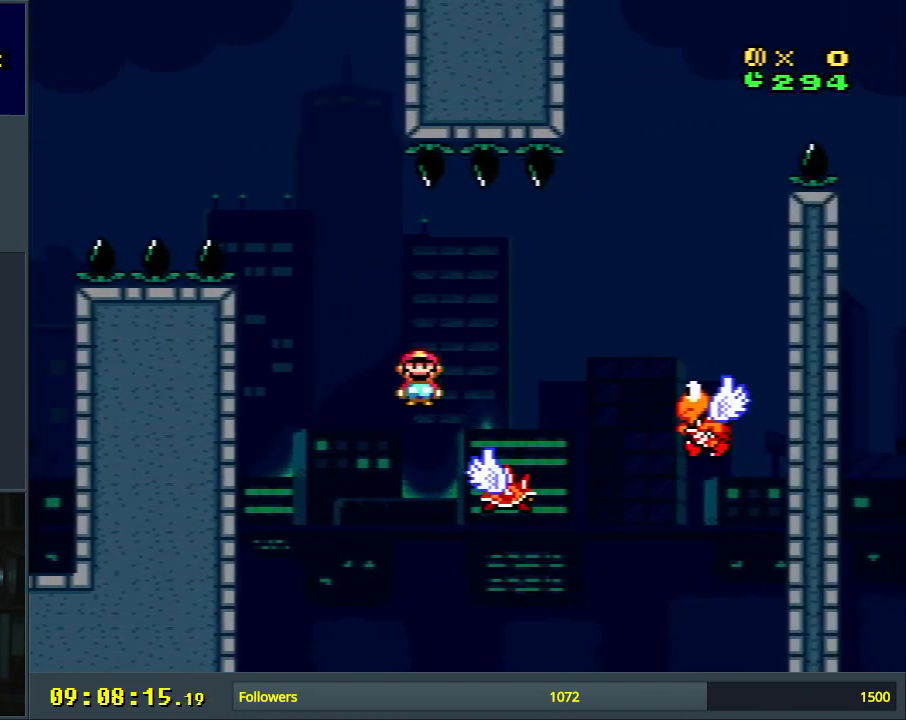
{"buttons": [], "events": [[317, "DPAD_RIGHT", "up"], [483, "X", "up"], [500, "A", "up"]]}
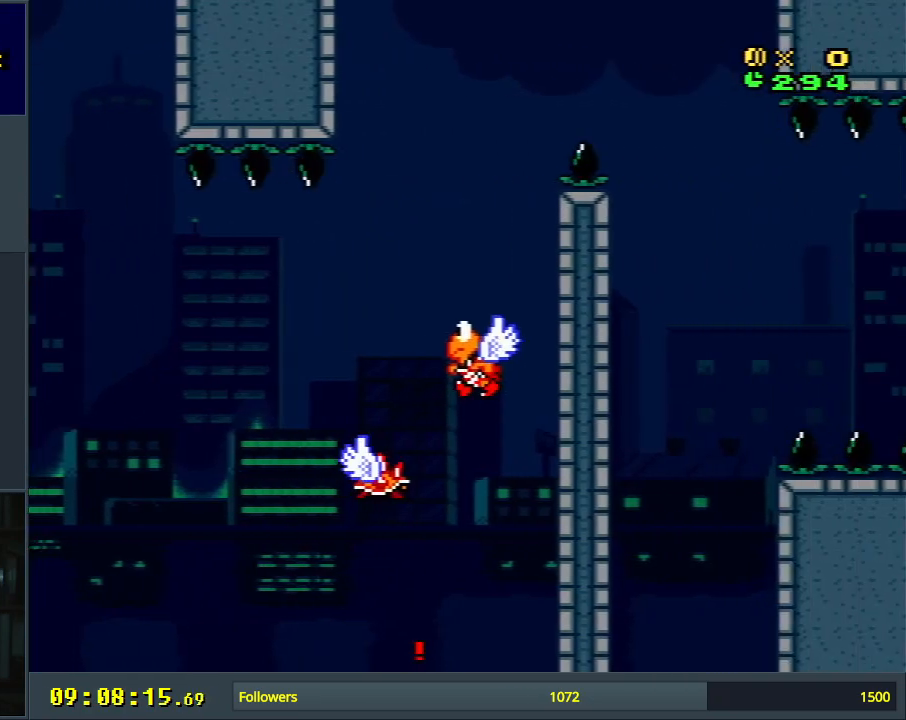
{"buttons": ["A"], "events": [[100, "A", "down"], [183, "A", "up"], [250, "A", "down"], [300, "A", "up"], [383, "A", "down"], [433, "A", "up"], [500, "A", "down"]]}
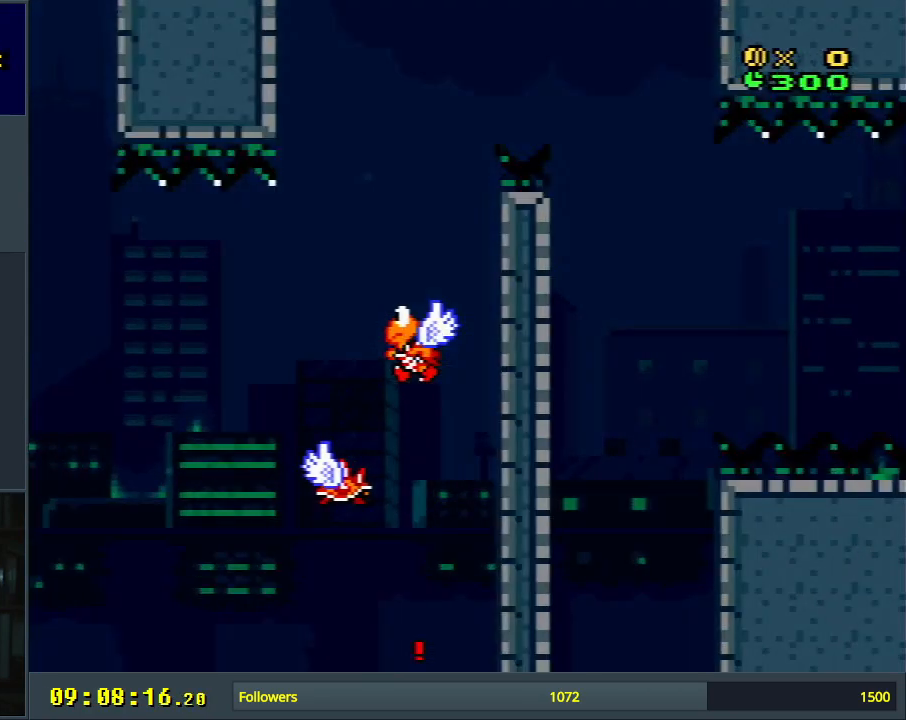
{"buttons": [], "events": [[67, "A", "up"], [350, "Y", "down"], [467, "Y", "up"]]}
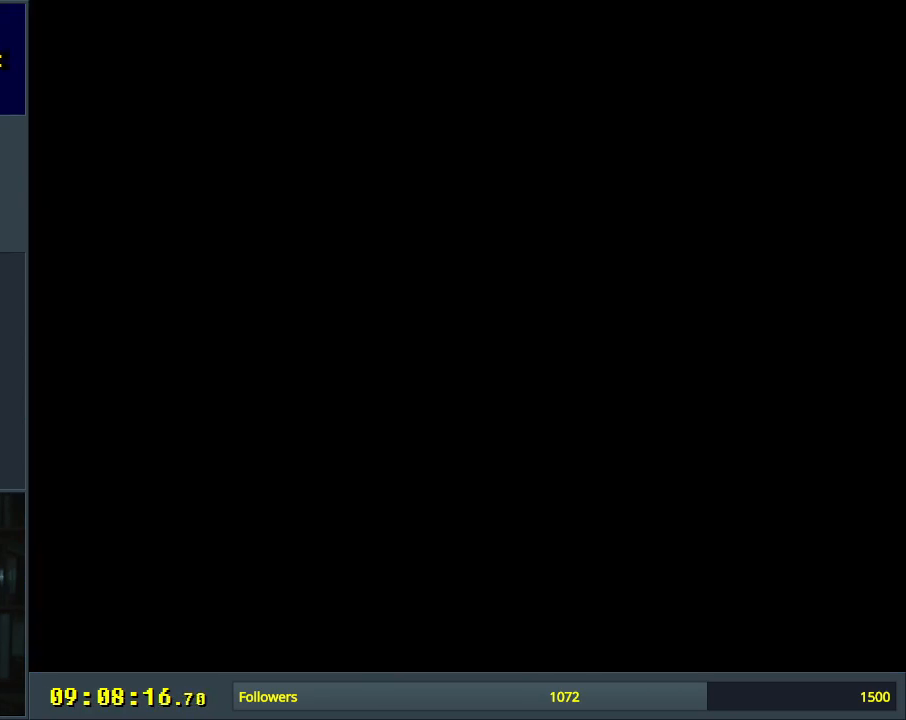
{"buttons": ["Y"], "events": [[133, "Y", "down"]]}
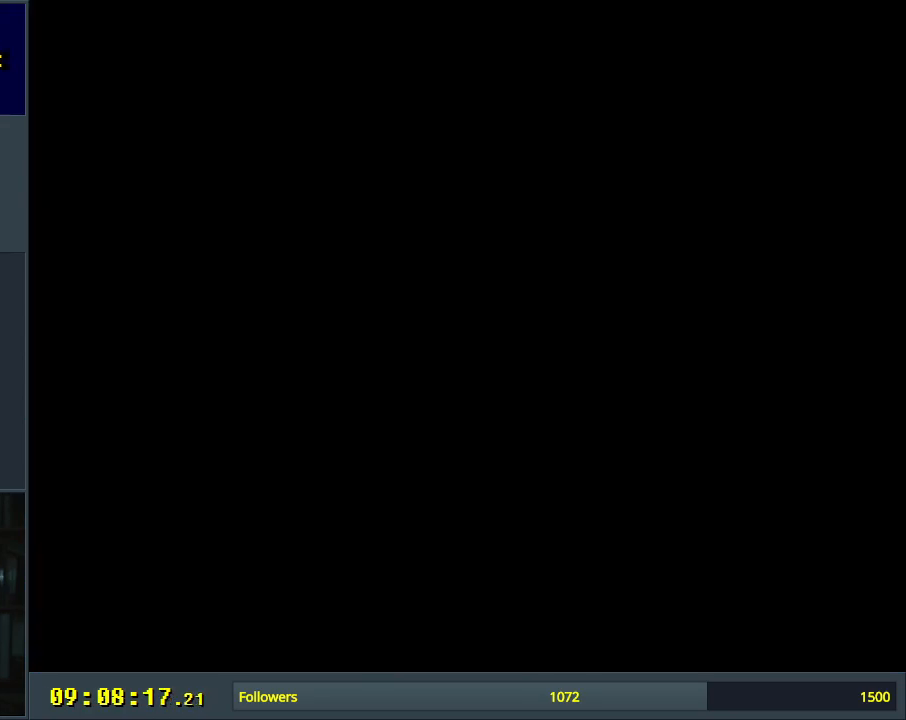
{"buttons": ["Y"], "events": [[100, "DPAD_RIGHT", "down"], [367, "DPAD_RIGHT", "up"]]}
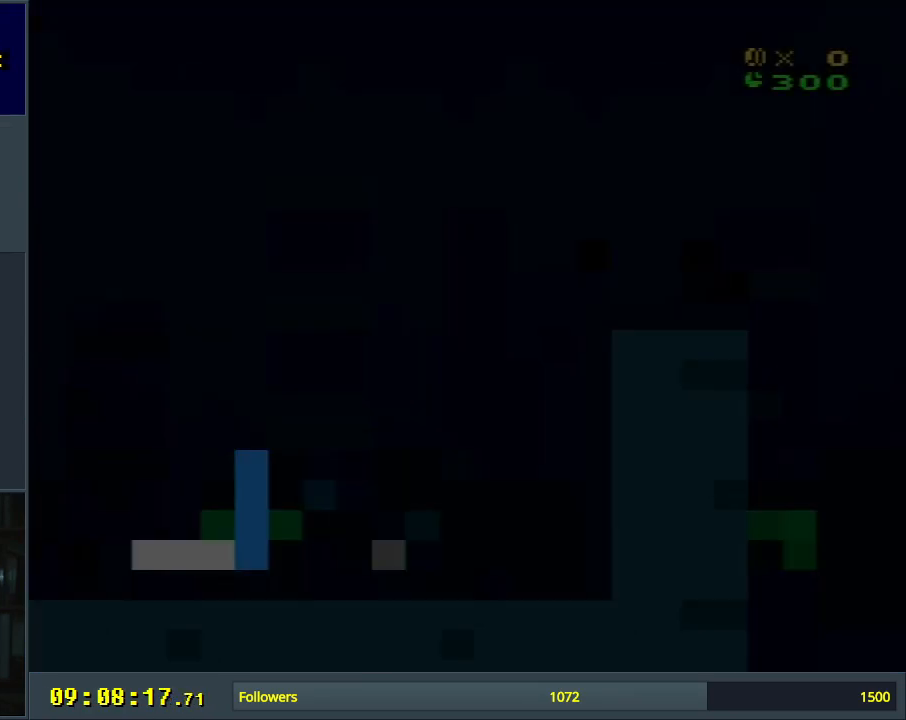
{"buttons": ["Y", "DPAD_RIGHT"], "events": [[467, "DPAD_RIGHT", "down"]]}
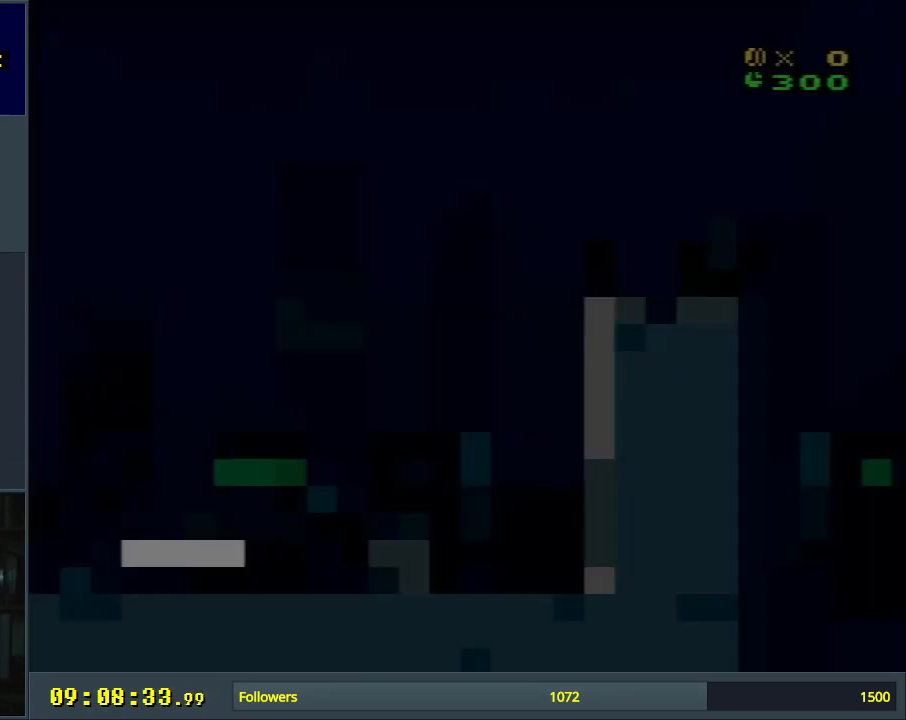
{"buttons": ["Y", "DPAD_RIGHT"], "events": []}
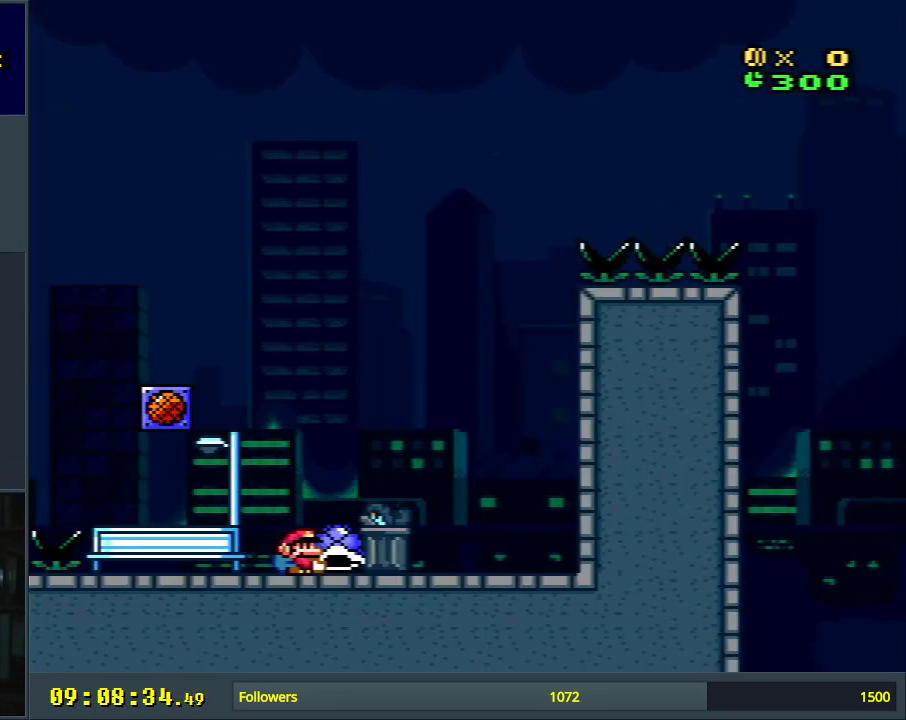
{"buttons": ["B", "Y", "DPAD_RIGHT"], "events": [[133, "DPAD_RIGHT", "up"], [150, "B", "down"], [217, "DPAD_LEFT", "down"], [333, "DPAD_LEFT", "up"], [383, "DPAD_RIGHT", "down"]]}
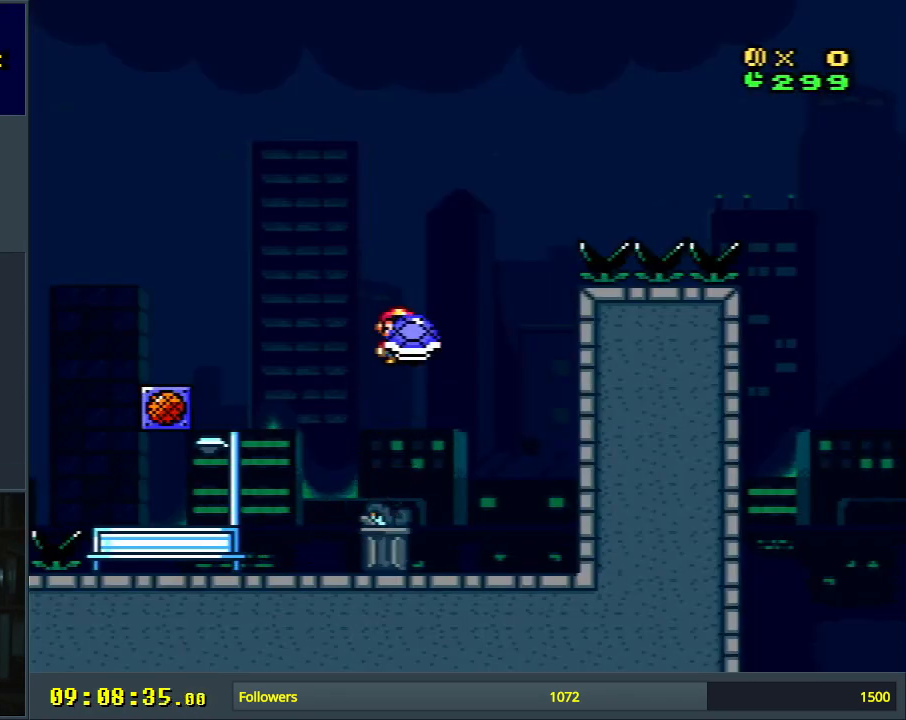
{"buttons": ["B", "Y", "DPAD_RIGHT"], "events": [[50, "Y", "up"], [100, "DPAD_RIGHT", "up"], [167, "Y", "down"], [267, "DPAD_RIGHT", "down"]]}
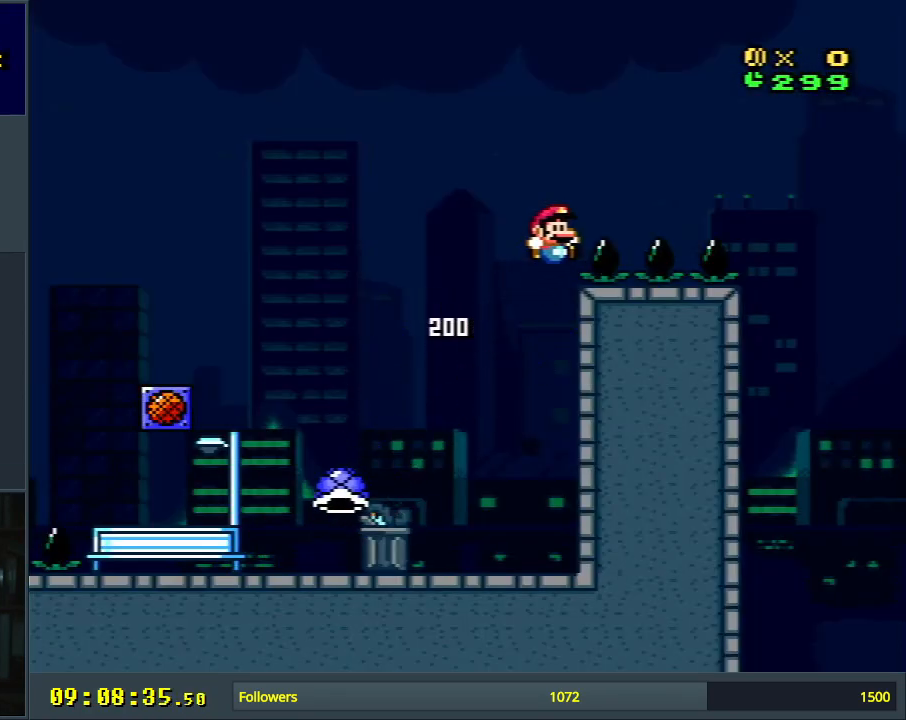
{"buttons": [], "events": [[433, "DPAD_RIGHT", "up"], [450, "B", "up"], [500, "Y", "up"]]}
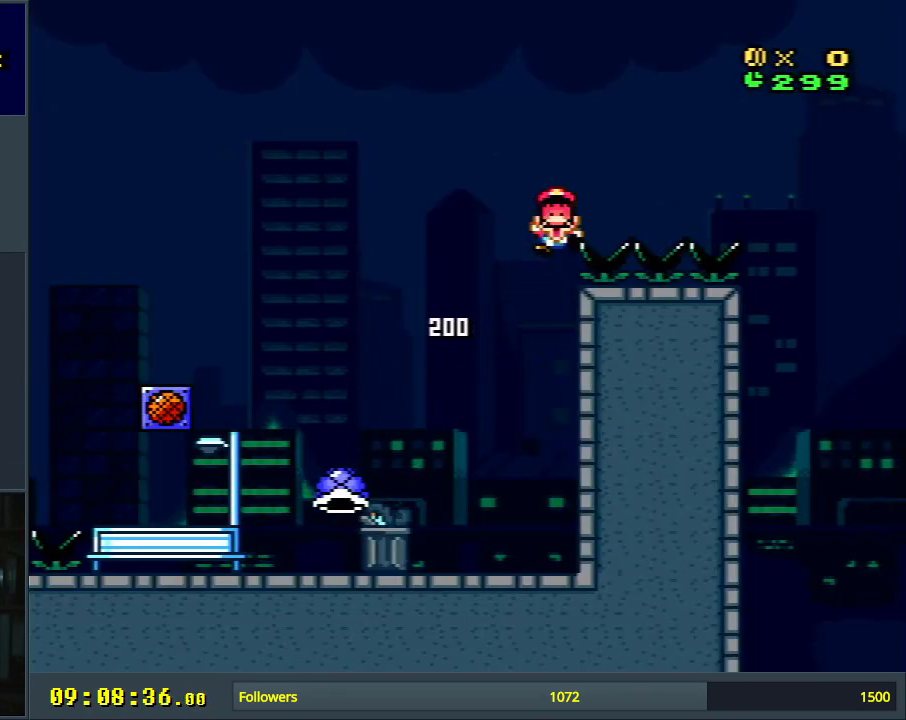
{"buttons": ["A"], "events": [[50, "A", "down"], [150, "A", "up"], [233, "A", "down"], [333, "A", "up"], [417, "A", "down"]]}
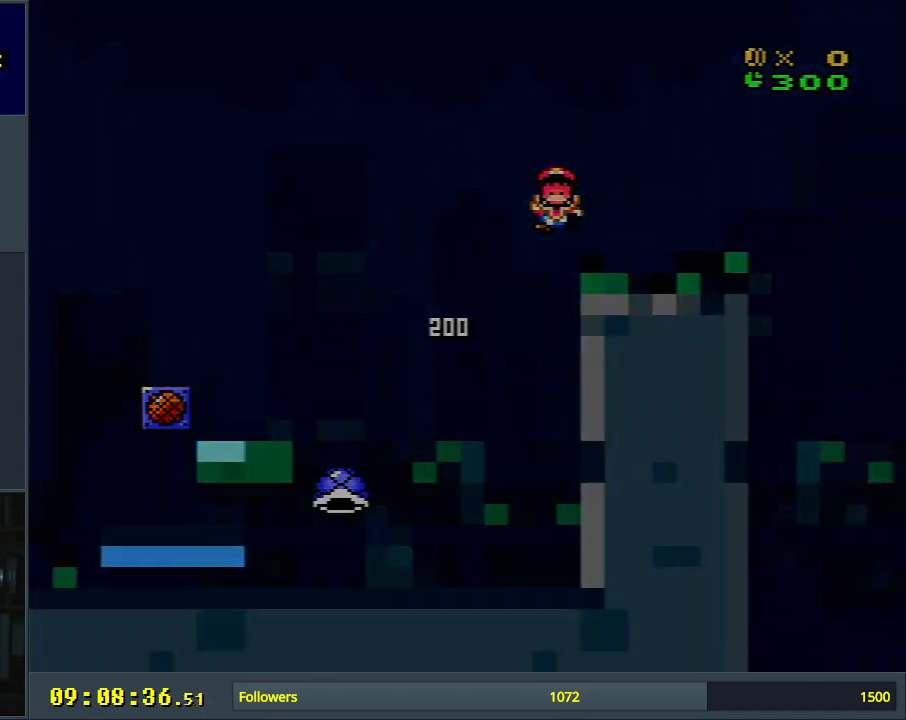
{"buttons": ["B", "Y"], "events": [[33, "A", "up"], [200, "B", "down"], [267, "Y", "down"]]}
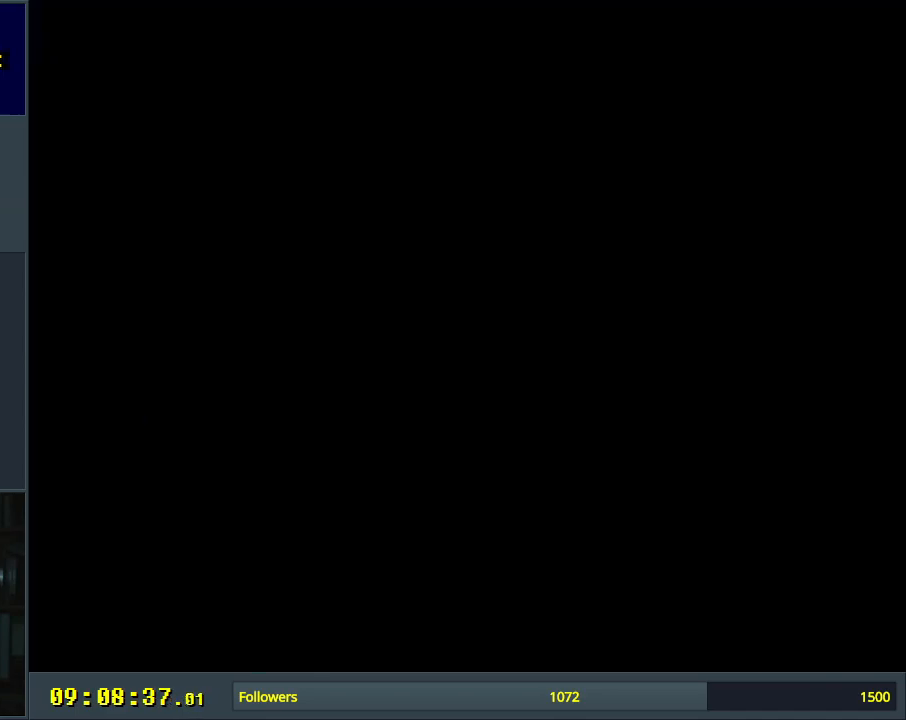
{"buttons": ["B", "Y"], "events": []}
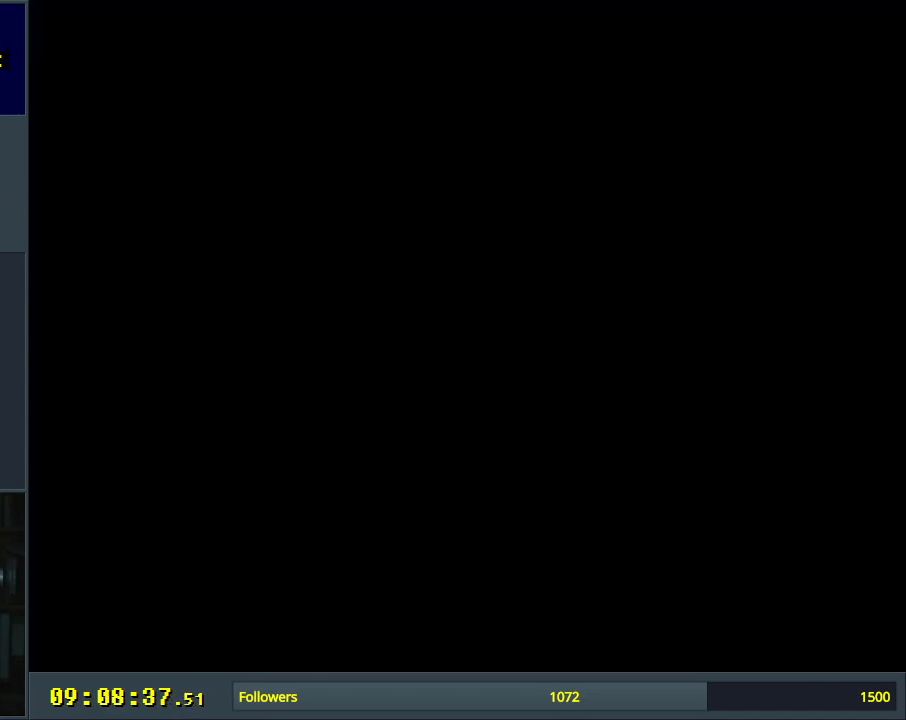
{"buttons": ["Y", "DPAD_RIGHT"], "events": [[217, "DPAD_RIGHT", "down"], [283, "B", "up"]]}
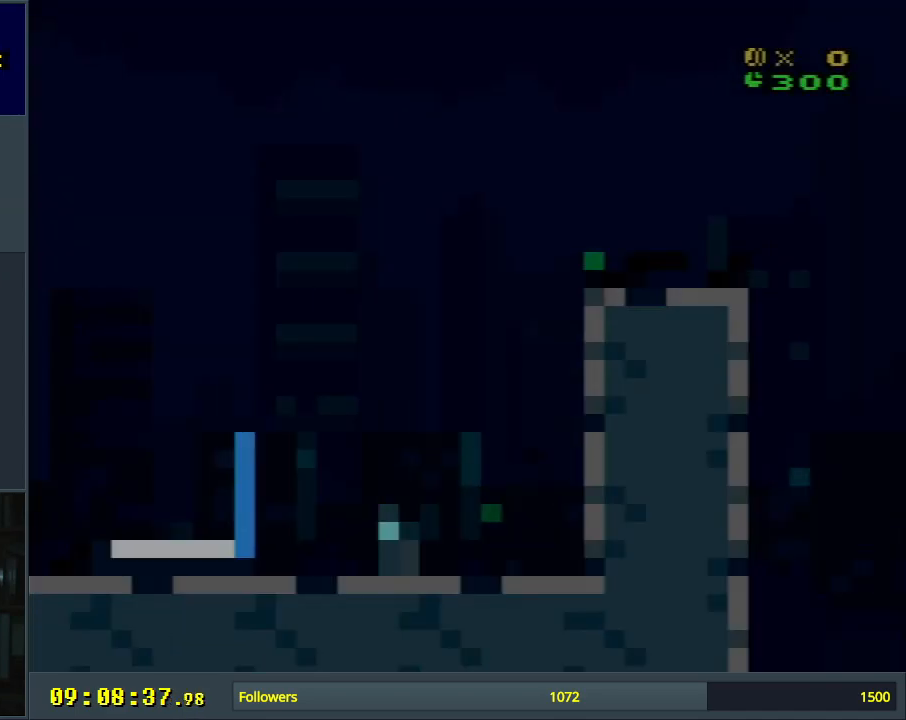
{"buttons": ["Y", "DPAD_RIGHT"], "events": []}
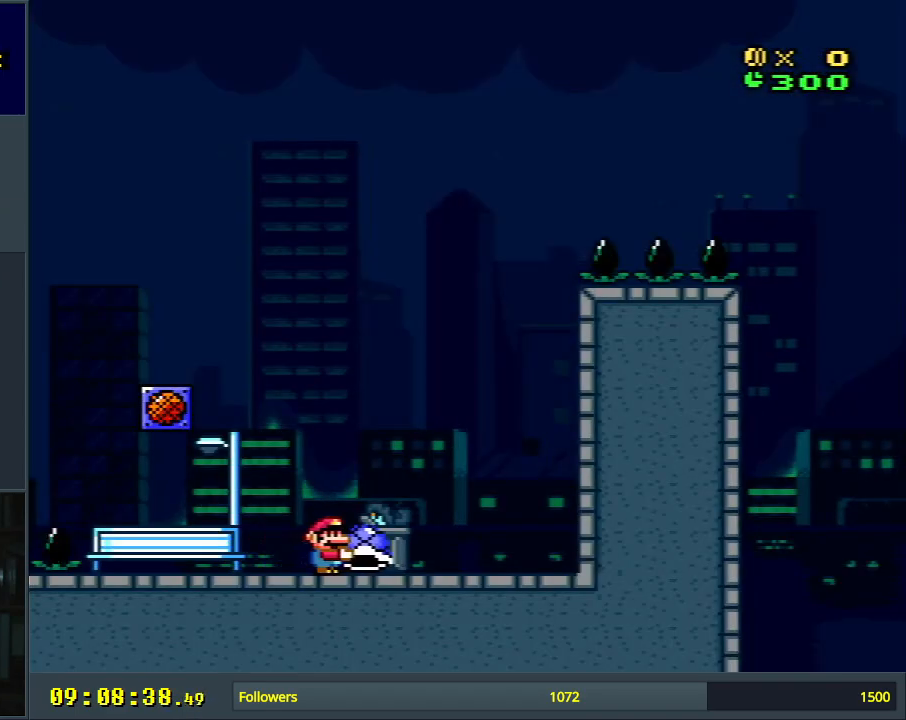
{"buttons": ["B"], "events": [[83, "B", "down"], [83, "DPAD_RIGHT", "up"], [167, "DPAD_LEFT", "down"], [300, "DPAD_LEFT", "up"], [350, "DPAD_RIGHT", "down"], [450, "DPAD_RIGHT", "up"], [483, "Y", "up"]]}